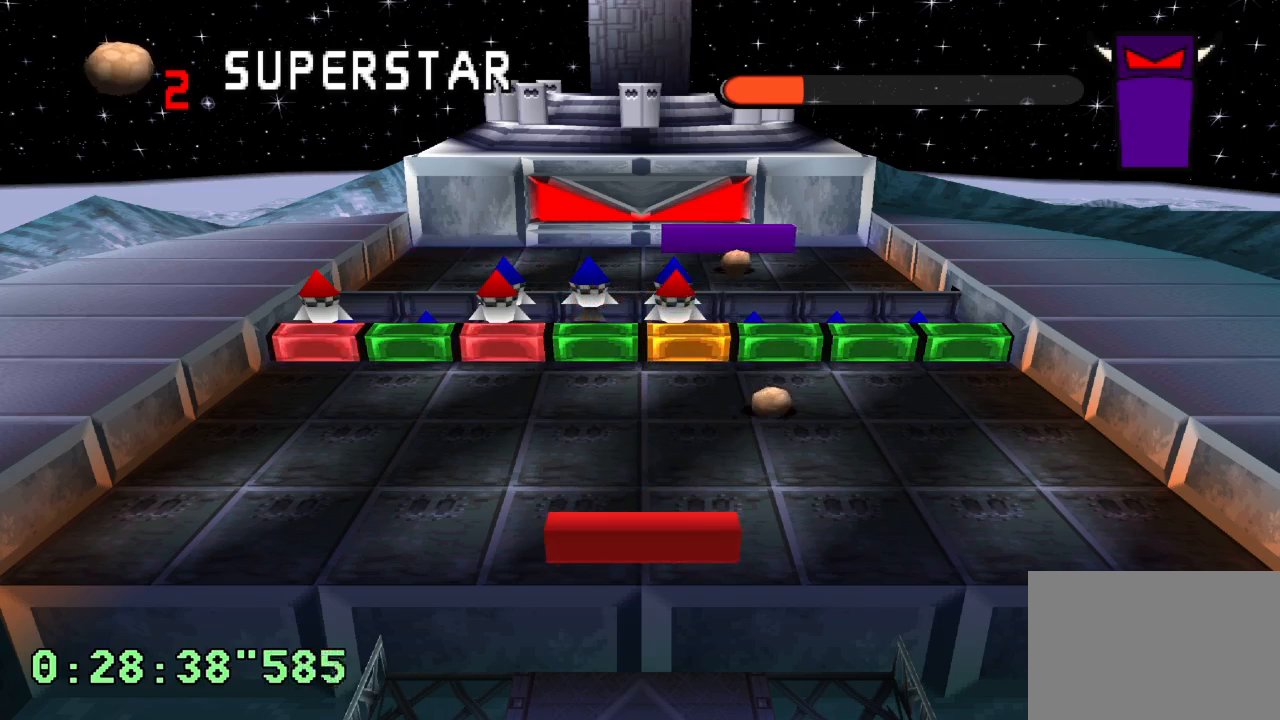
Gameplay with a controller (PlayStation layout); each line is a JSON object with the inputs held at the frame after it. "events" lists button and stick changes between this image and that frame as [ms after this image, input, new state], when the widget could be followed in between. Not read: L3 R3.
{"buttons": [], "left_stick": "center", "right_stick": "center", "events": [[317, "DPAD_RIGHT", "up"]]}
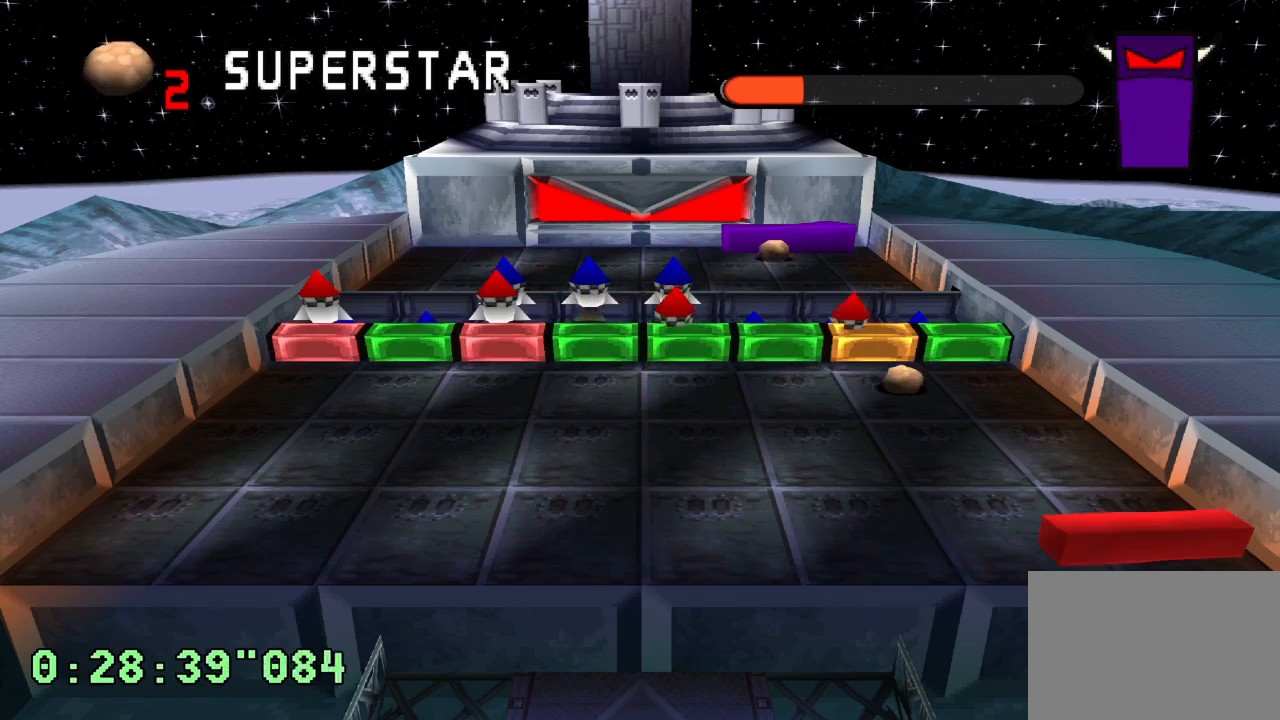
{"buttons": [], "left_stick": "center", "right_stick": "center", "events": [[250, "SQUARE", "down"], [400, "SQUARE", "up"]]}
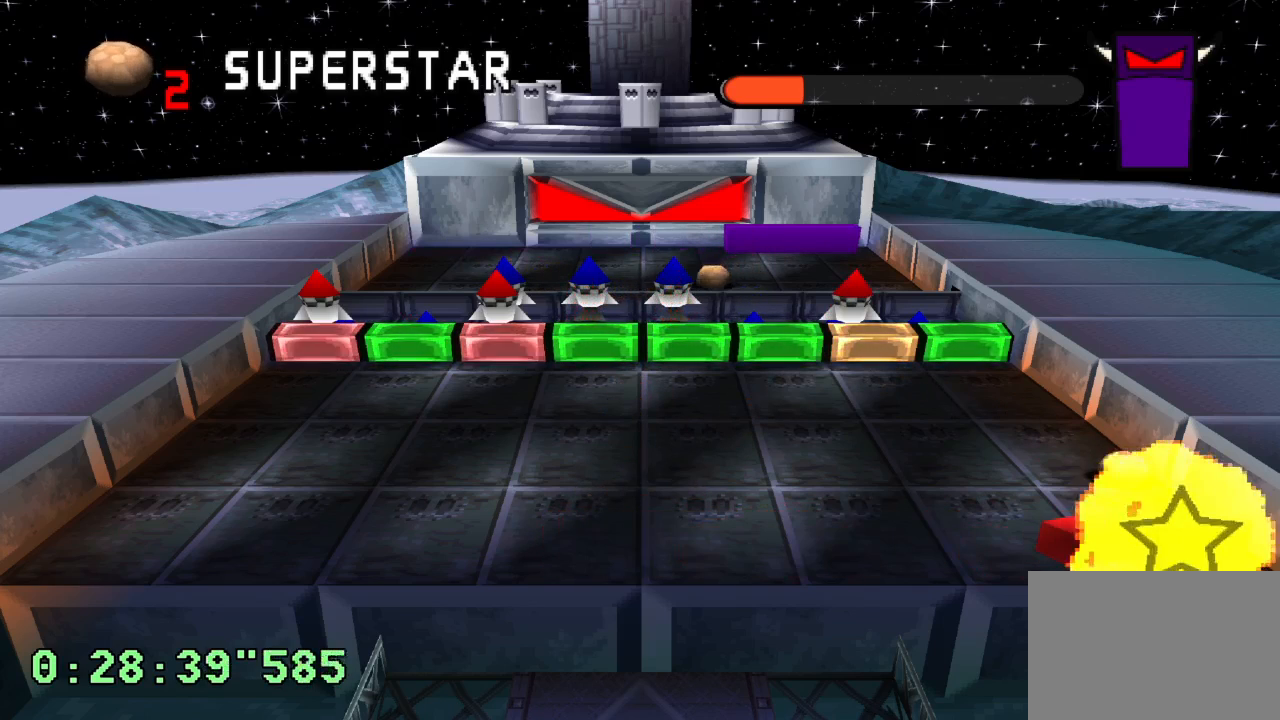
{"buttons": [], "left_stick": "center", "right_stick": "center", "events": [[167, "DPAD_LEFT", "down"], [217, "DPAD_LEFT", "up"]]}
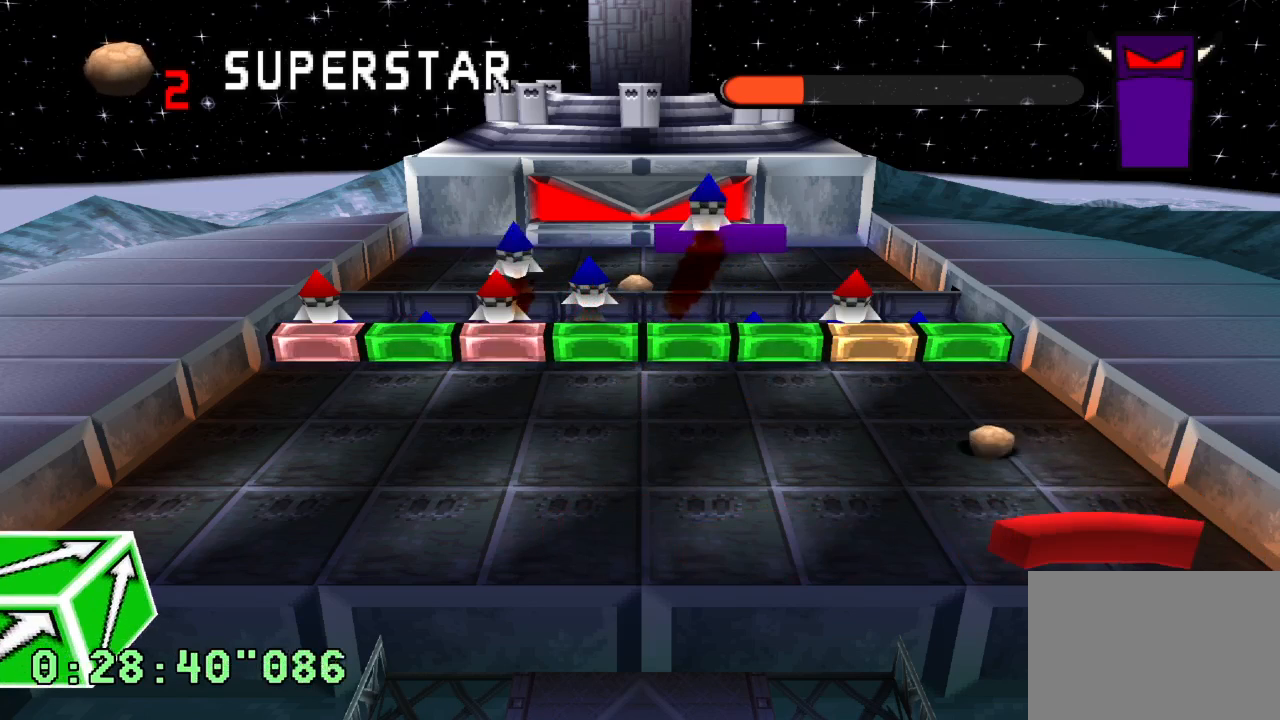
{"buttons": [], "left_stick": "center", "right_stick": "center", "events": [[317, "DPAD_LEFT", "down"], [450, "DPAD_LEFT", "up"]]}
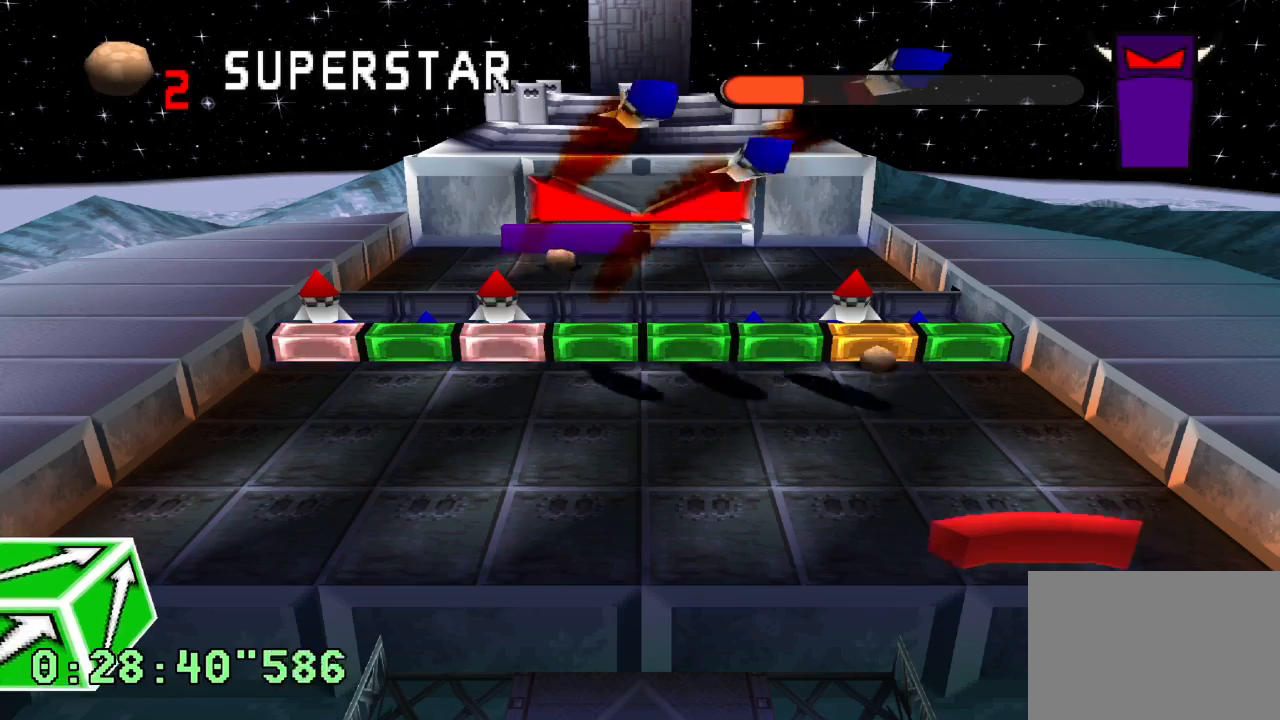
{"buttons": ["SQUARE"], "left_stick": "center", "right_stick": "center", "events": [[433, "SQUARE", "down"]]}
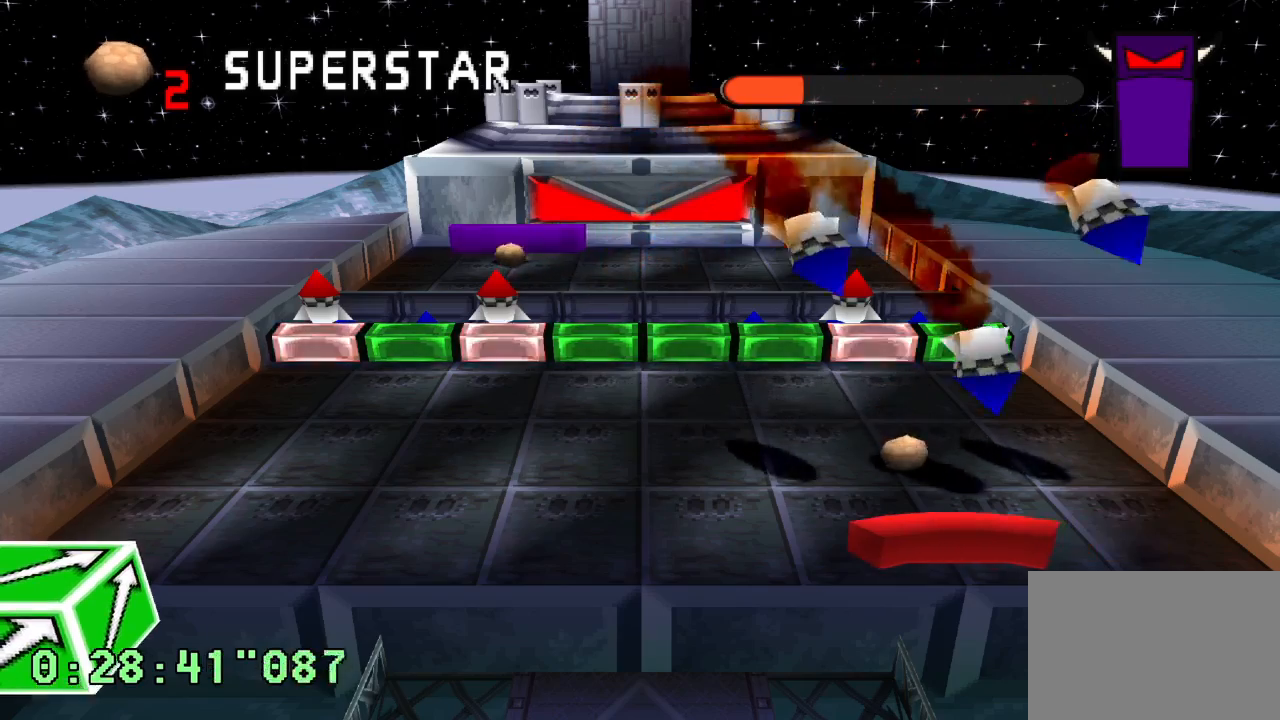
{"buttons": ["DPAD_LEFT"], "left_stick": "center", "right_stick": "center", "events": [[50, "SQUARE", "up"], [383, "DPAD_LEFT", "down"]]}
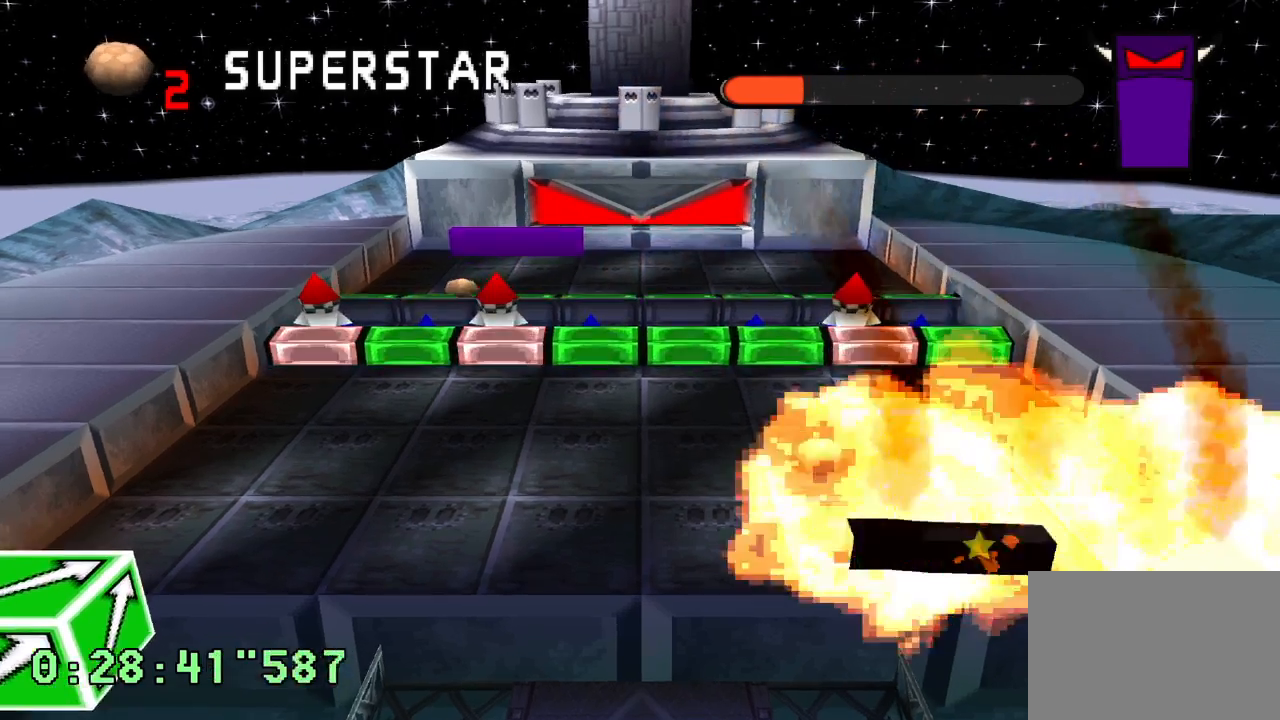
{"buttons": ["DPAD_LEFT"], "left_stick": "center", "right_stick": "center", "events": [[133, "DPAD_LEFT", "up"], [283, "DPAD_LEFT", "down"]]}
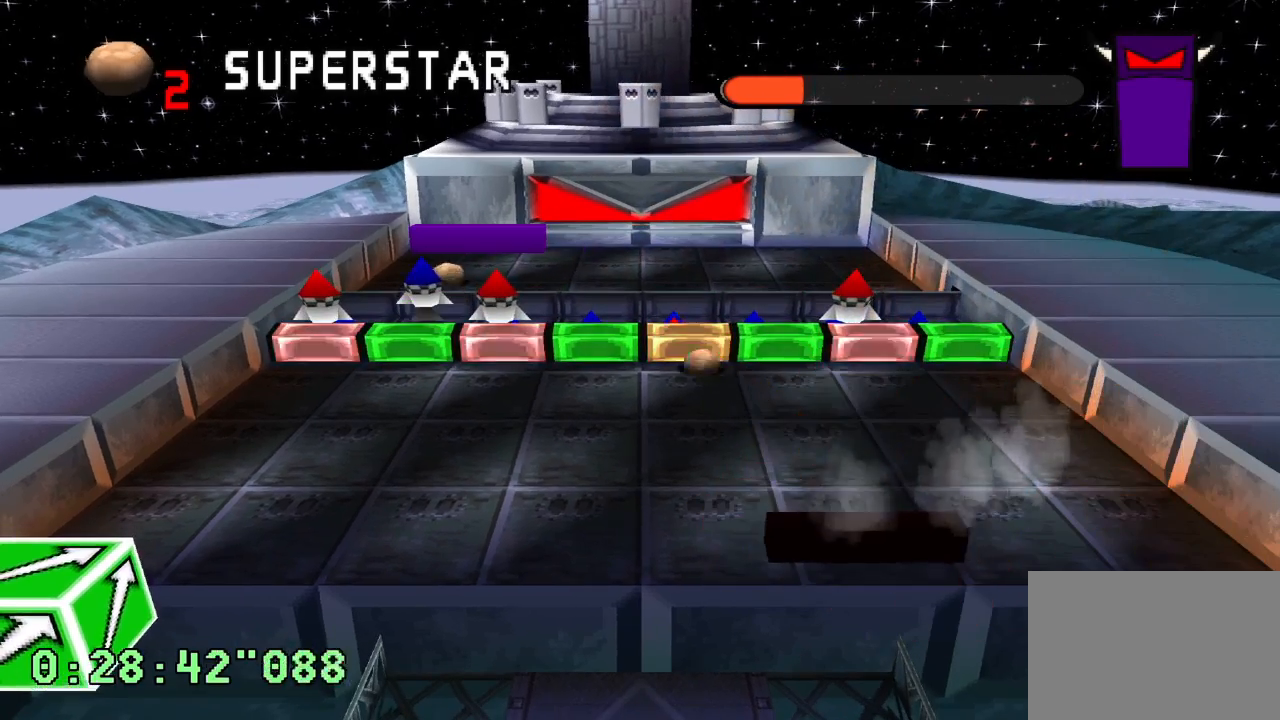
{"buttons": ["R2", "DPAD_LEFT"], "left_stick": "center", "right_stick": "center", "events": [[433, "R2", "down"]]}
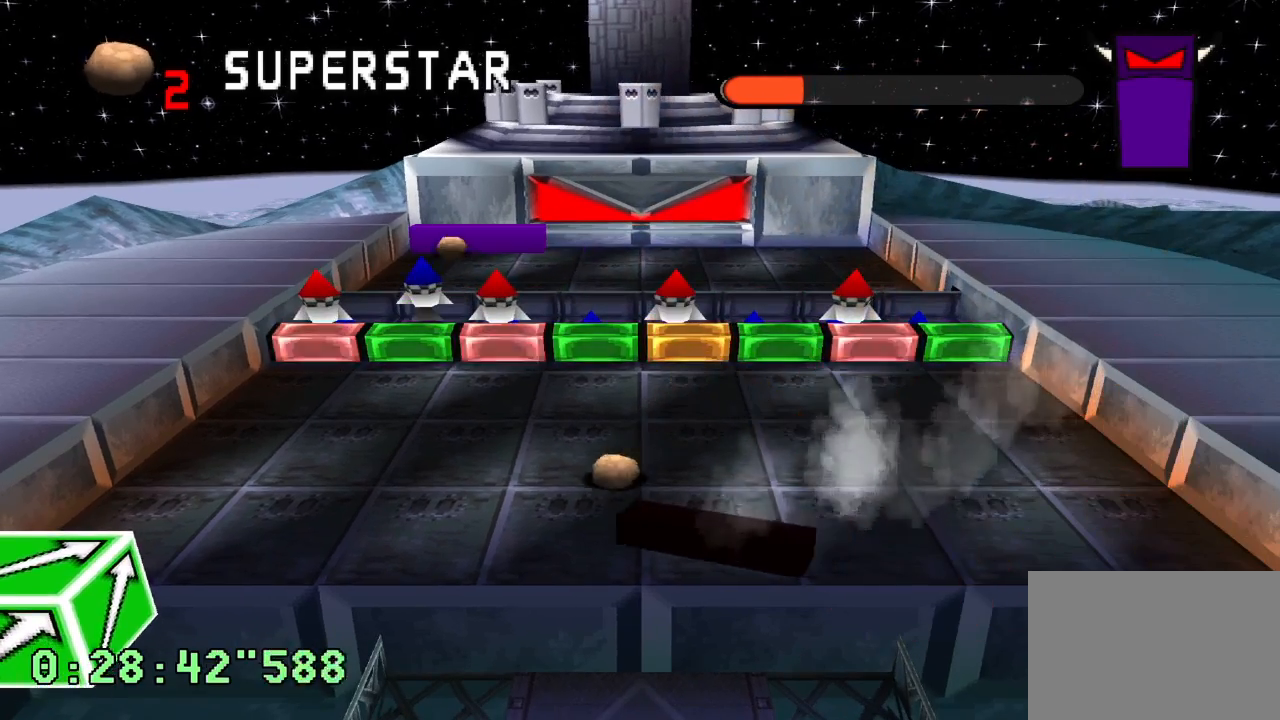
{"buttons": [], "left_stick": "center", "right_stick": "center", "events": [[300, "DPAD_LEFT", "up"], [450, "R2", "up"]]}
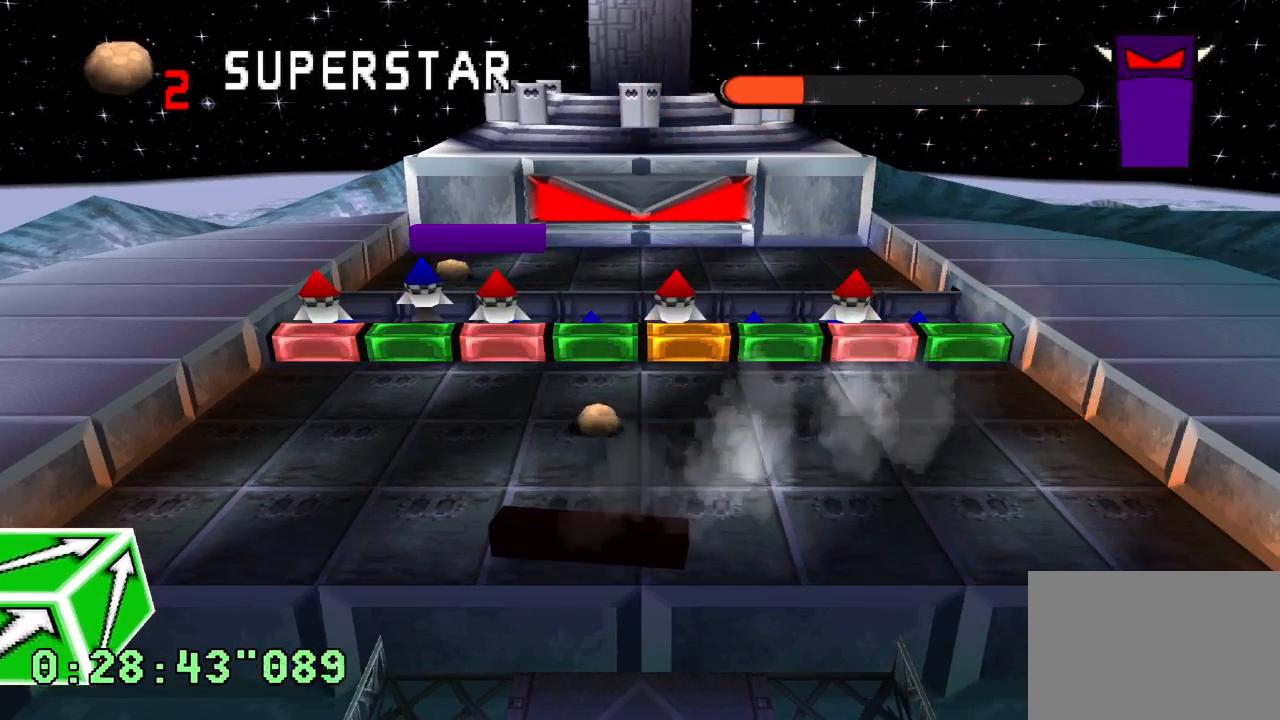
{"buttons": [], "left_stick": "center", "right_stick": "center", "events": [[183, "DPAD_RIGHT", "down"], [267, "DPAD_RIGHT", "up"]]}
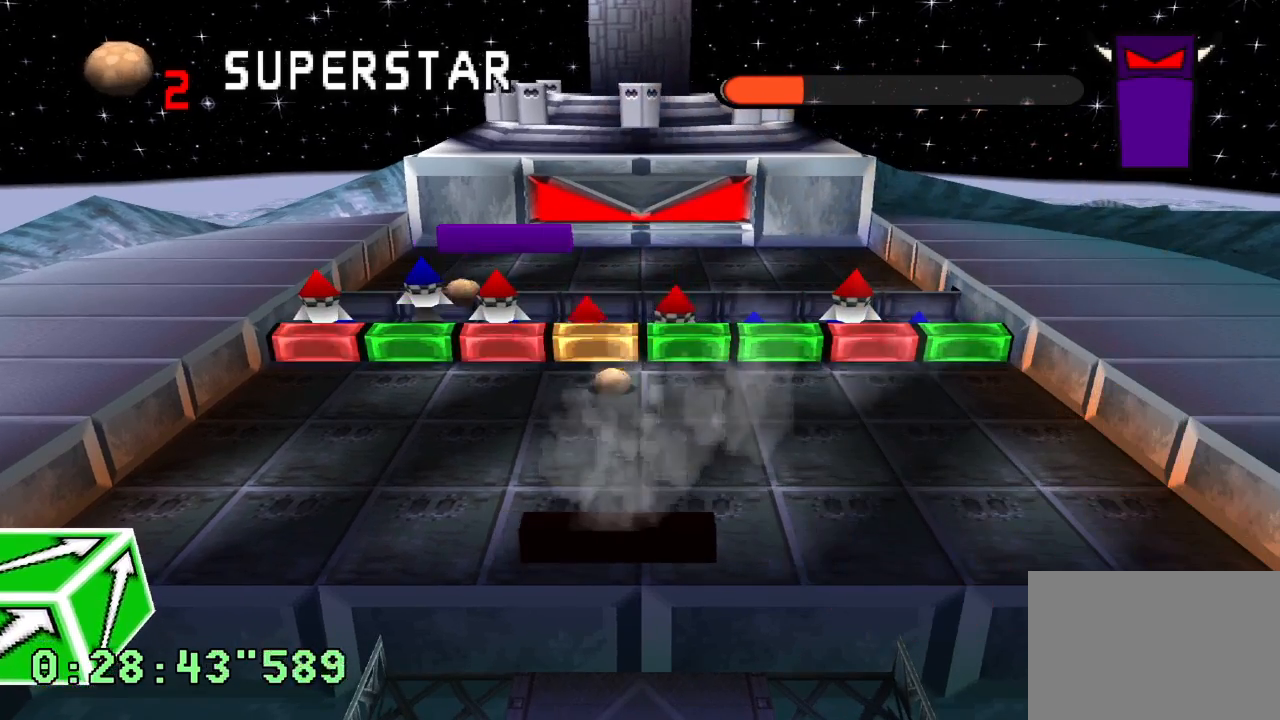
{"buttons": [], "left_stick": "center", "right_stick": "center", "events": []}
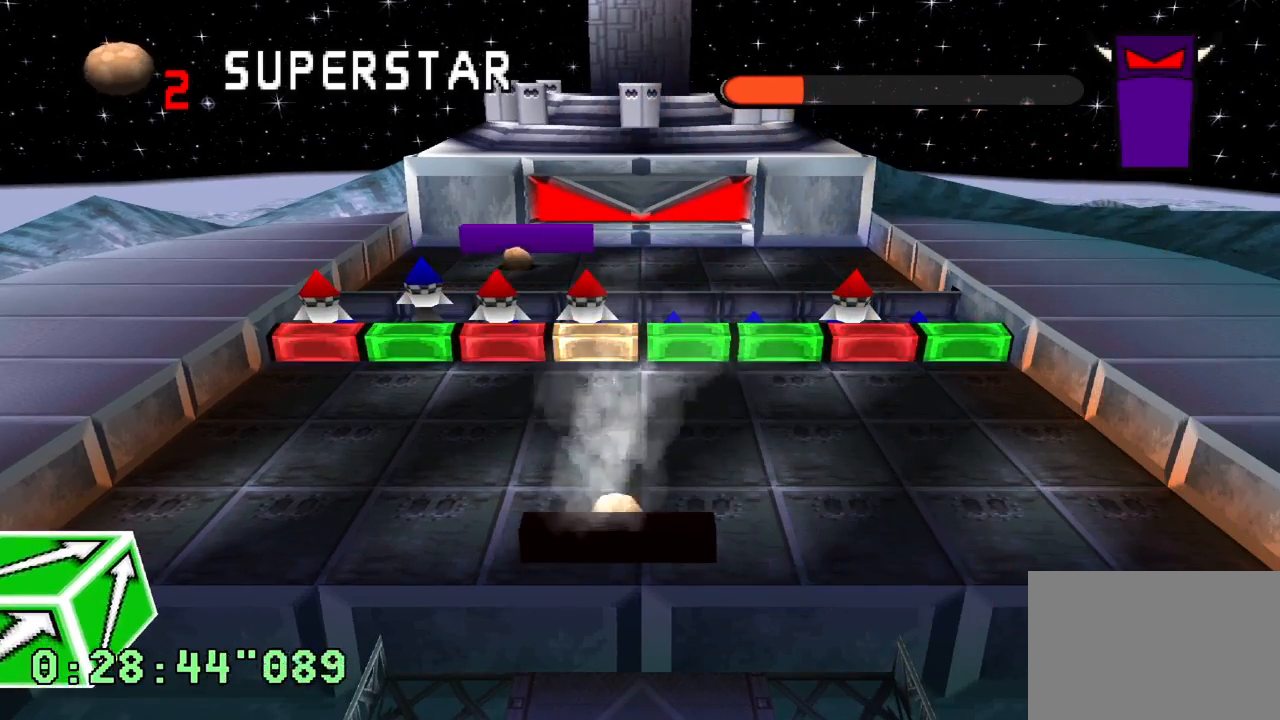
{"buttons": [], "left_stick": "center", "right_stick": "center", "events": []}
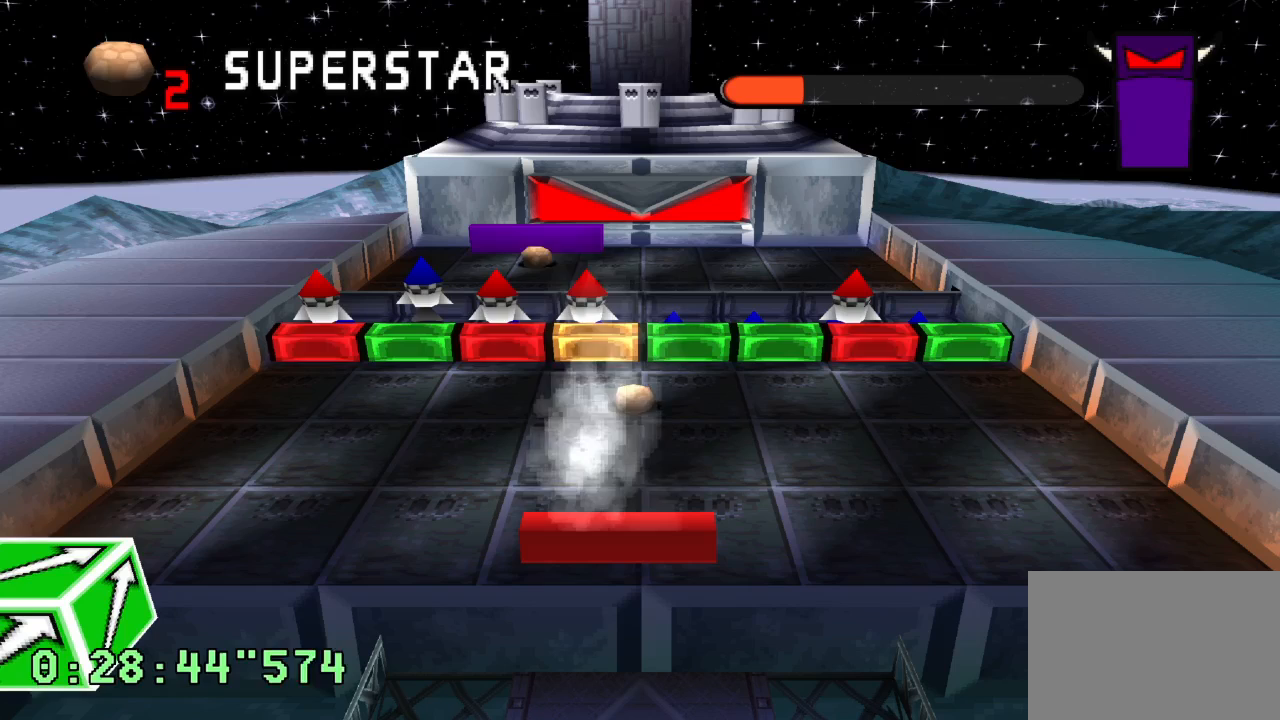
{"buttons": [], "left_stick": "center", "right_stick": "center", "events": [[367, "DPAD_RIGHT", "down"], [450, "DPAD_RIGHT", "up"]]}
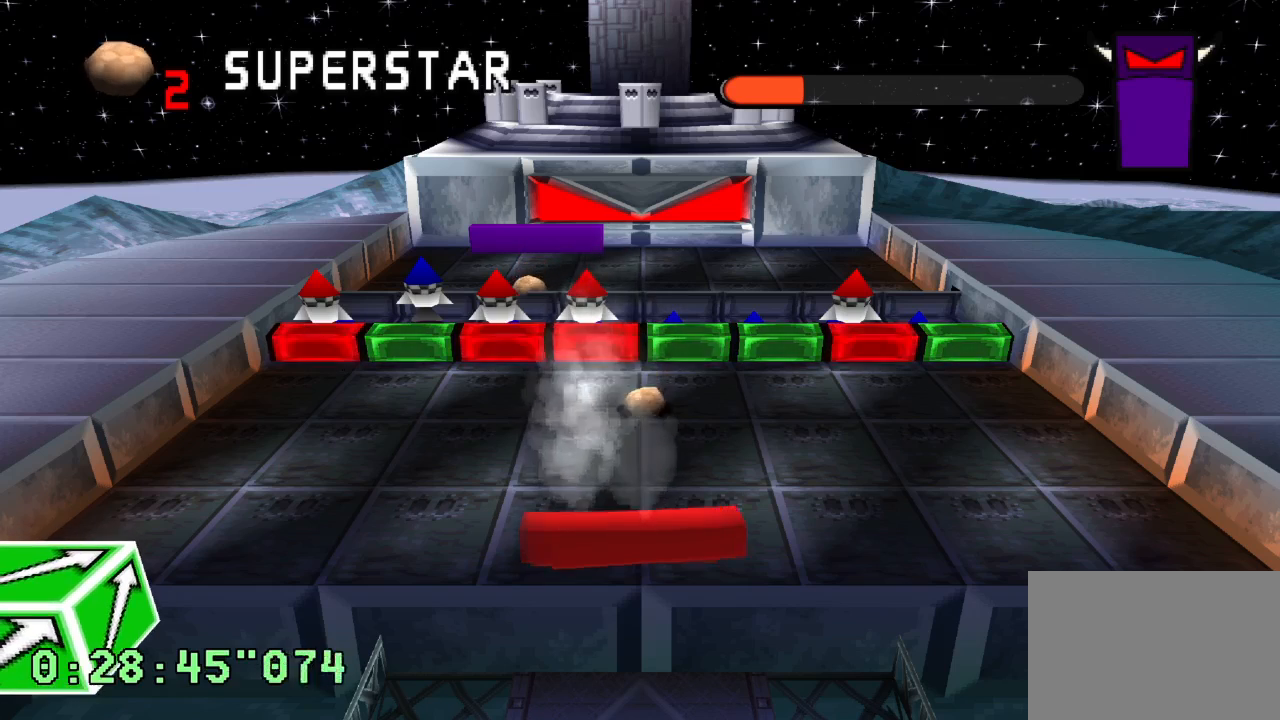
{"buttons": [], "left_stick": "center", "right_stick": "center", "events": []}
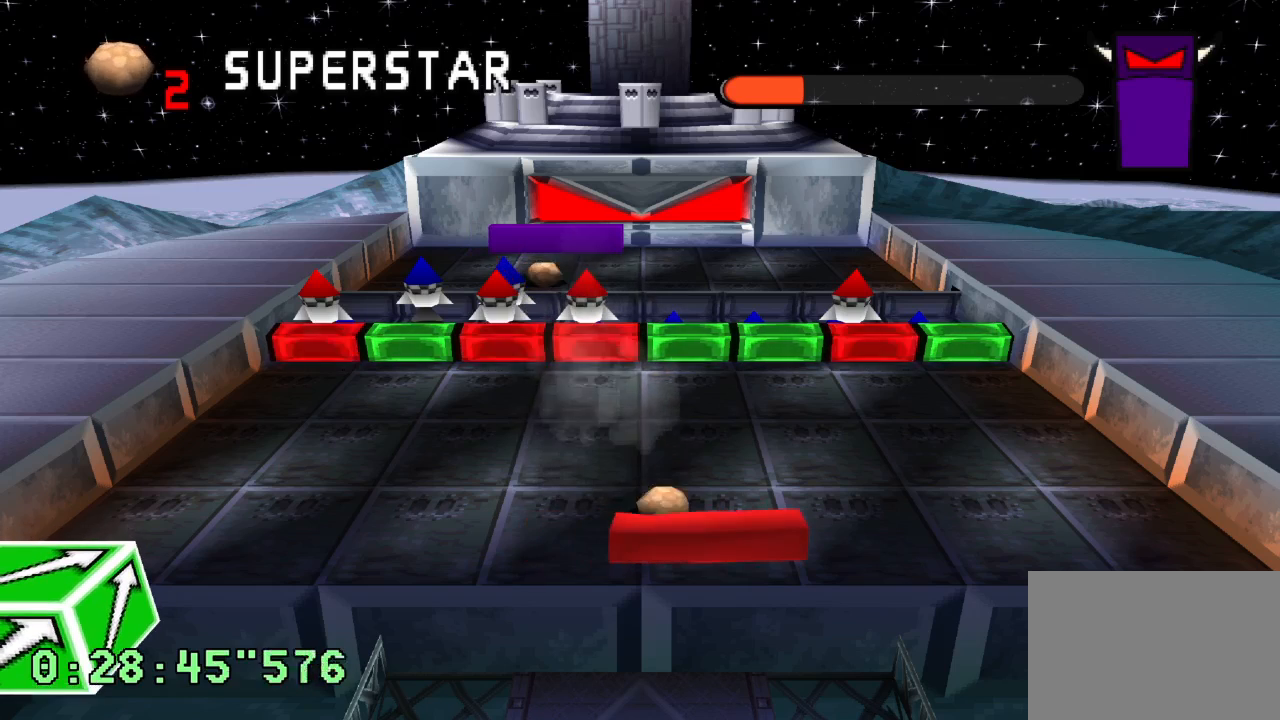
{"buttons": [], "left_stick": "center", "right_stick": "center", "events": []}
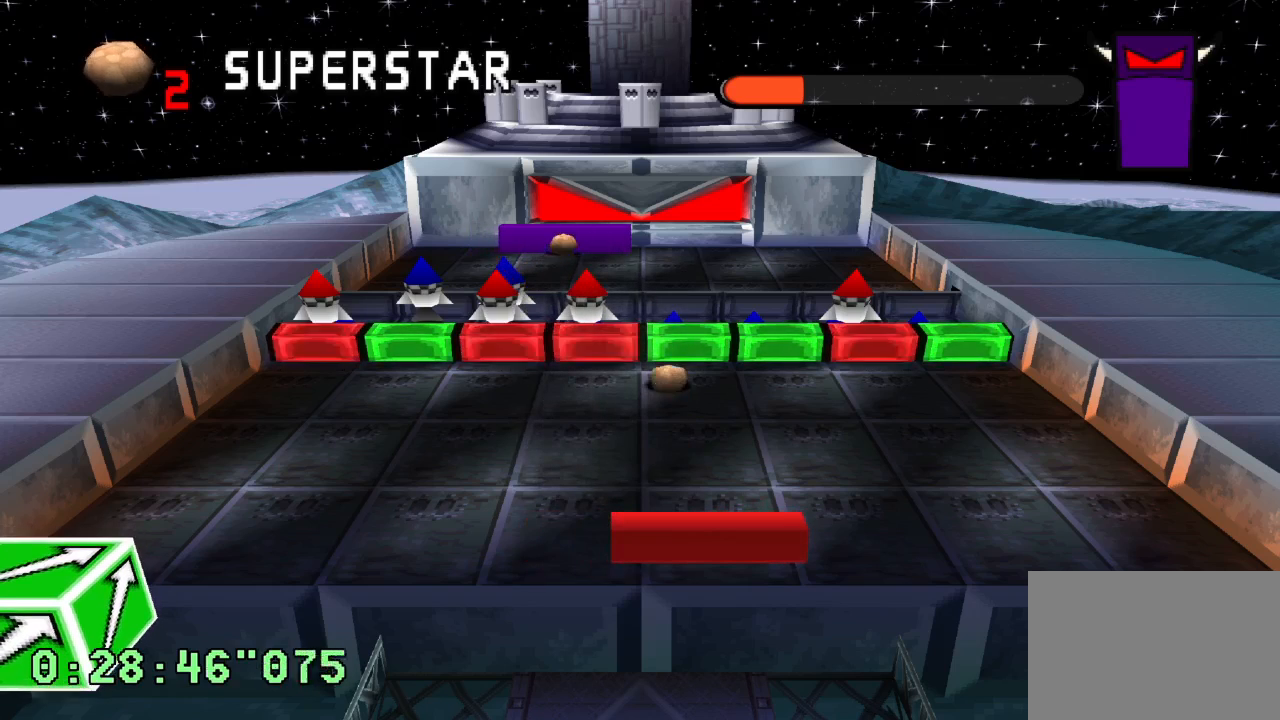
{"buttons": [], "left_stick": "center", "right_stick": "center", "events": []}
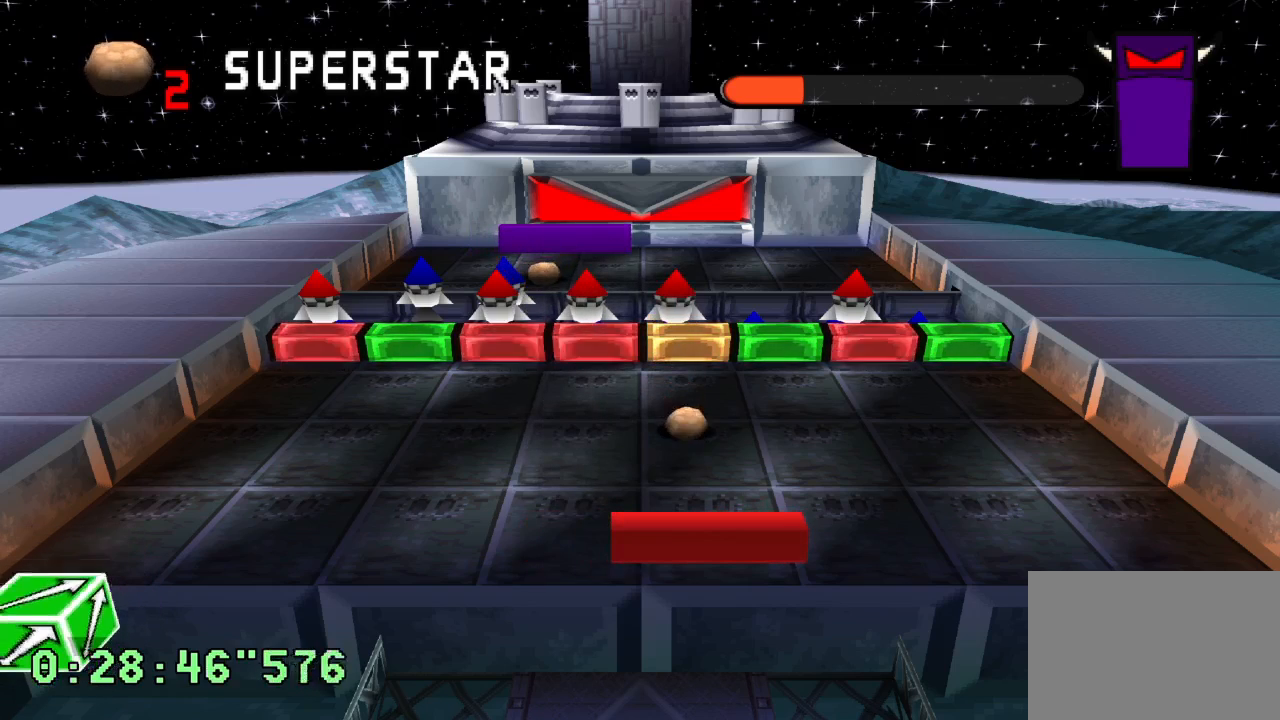
{"buttons": [], "left_stick": "center", "right_stick": "center", "events": []}
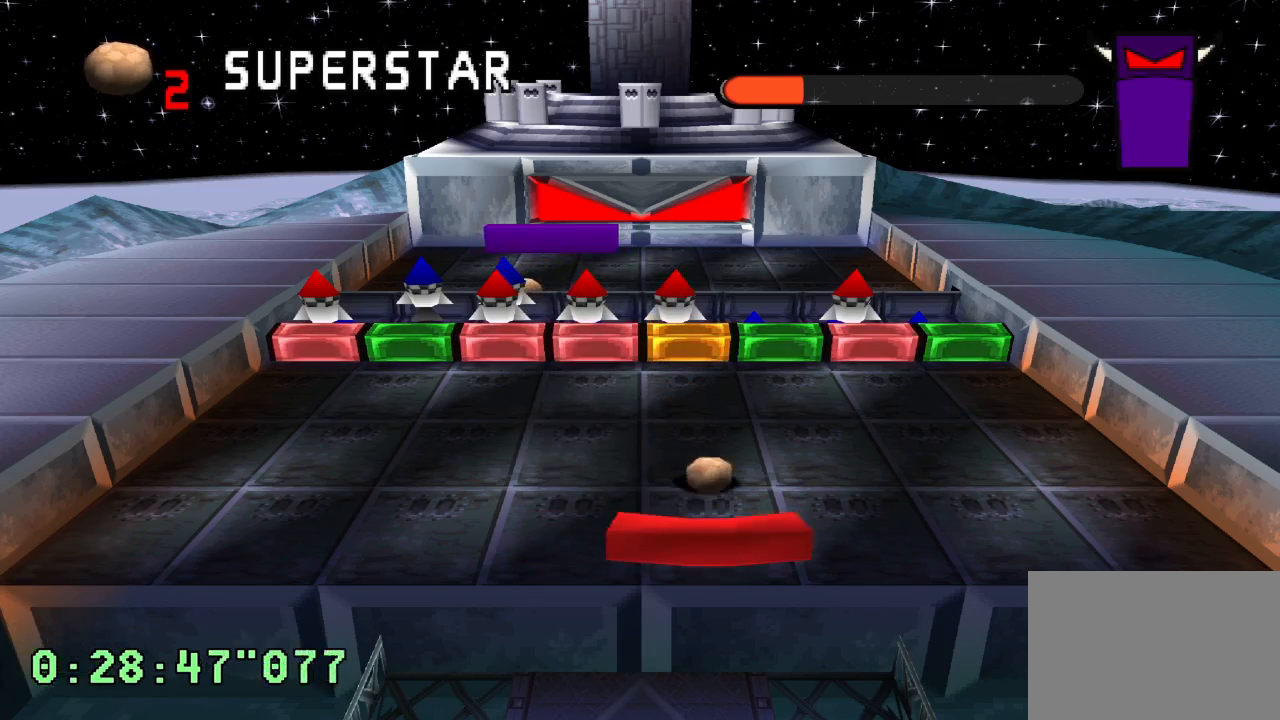
{"buttons": [], "left_stick": "center", "right_stick": "center", "events": [[100, "DPAD_RIGHT", "down"], [183, "DPAD_RIGHT", "up"]]}
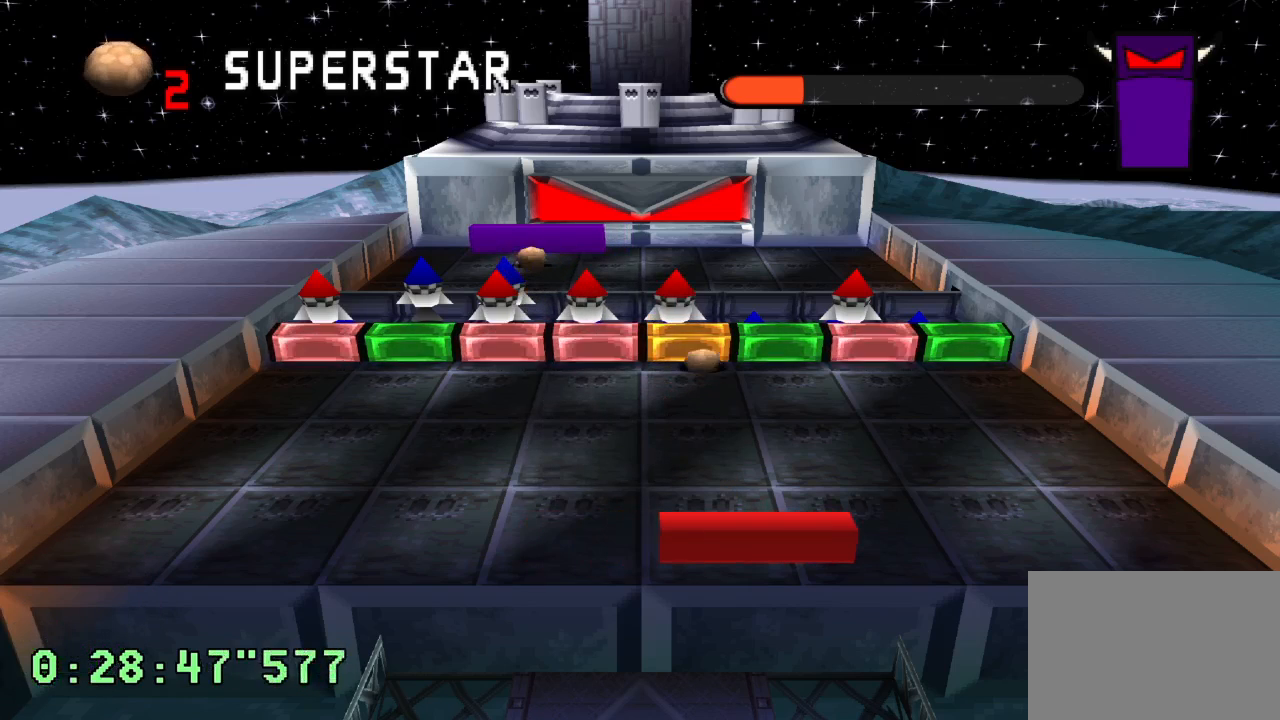
{"buttons": ["L1"], "left_stick": "center", "right_stick": "center", "events": [[467, "L1", "down"]]}
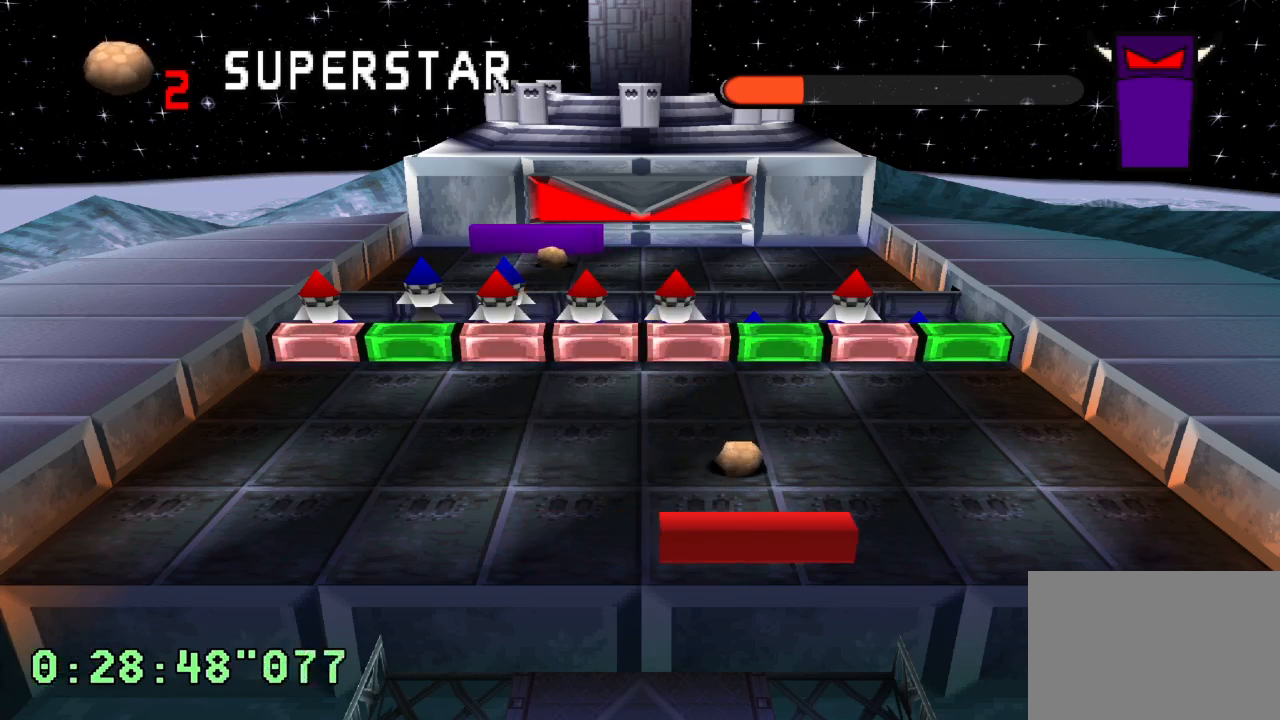
{"buttons": [], "left_stick": "center", "right_stick": "center", "events": [[317, "L1", "up"]]}
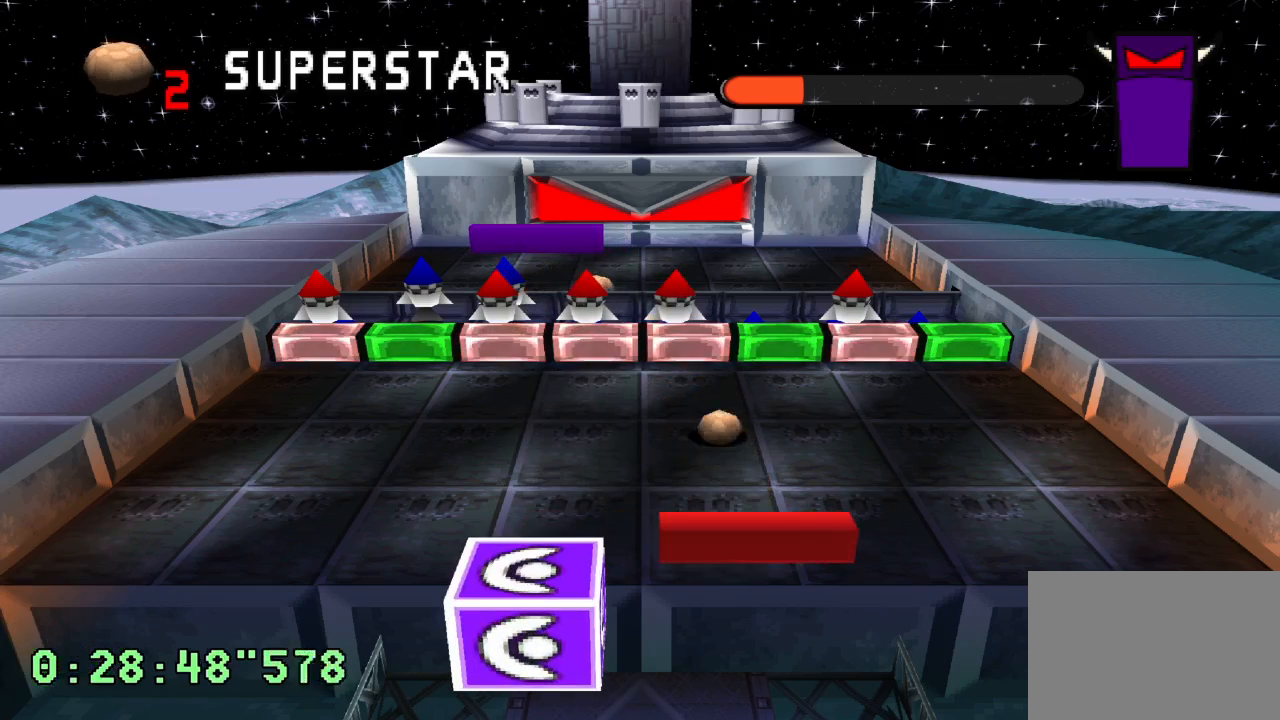
{"buttons": [], "left_stick": "center", "right_stick": "center", "events": [[83, "DPAD_LEFT", "down"], [217, "DPAD_LEFT", "up"]]}
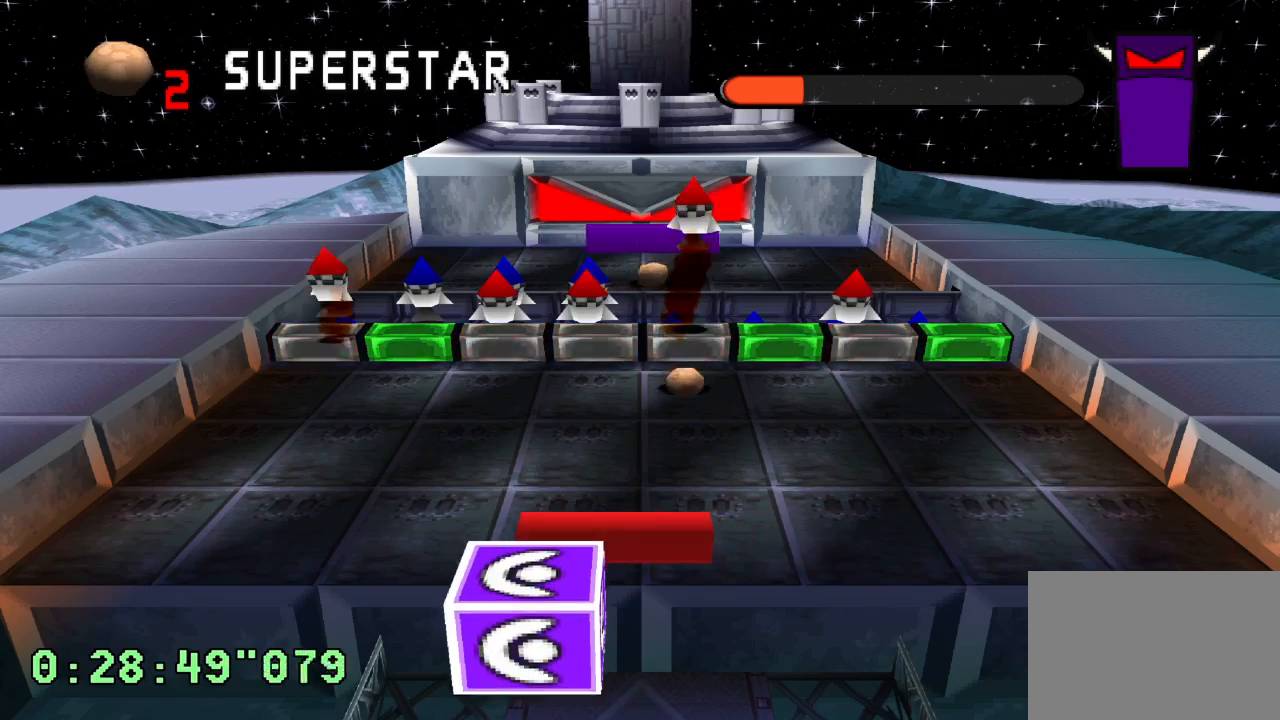
{"buttons": [], "left_stick": "center", "right_stick": "center", "events": [[233, "DPAD_RIGHT", "down"], [283, "DPAD_RIGHT", "up"]]}
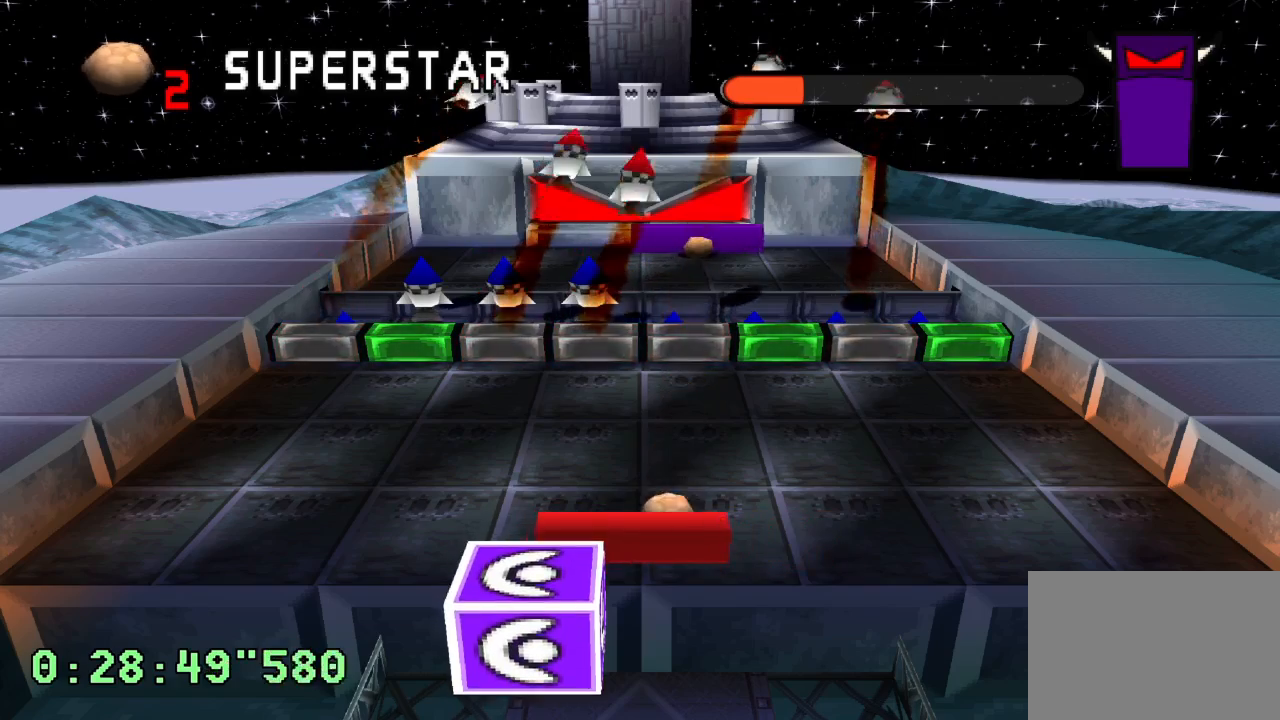
{"buttons": [], "left_stick": "center", "right_stick": "center", "events": []}
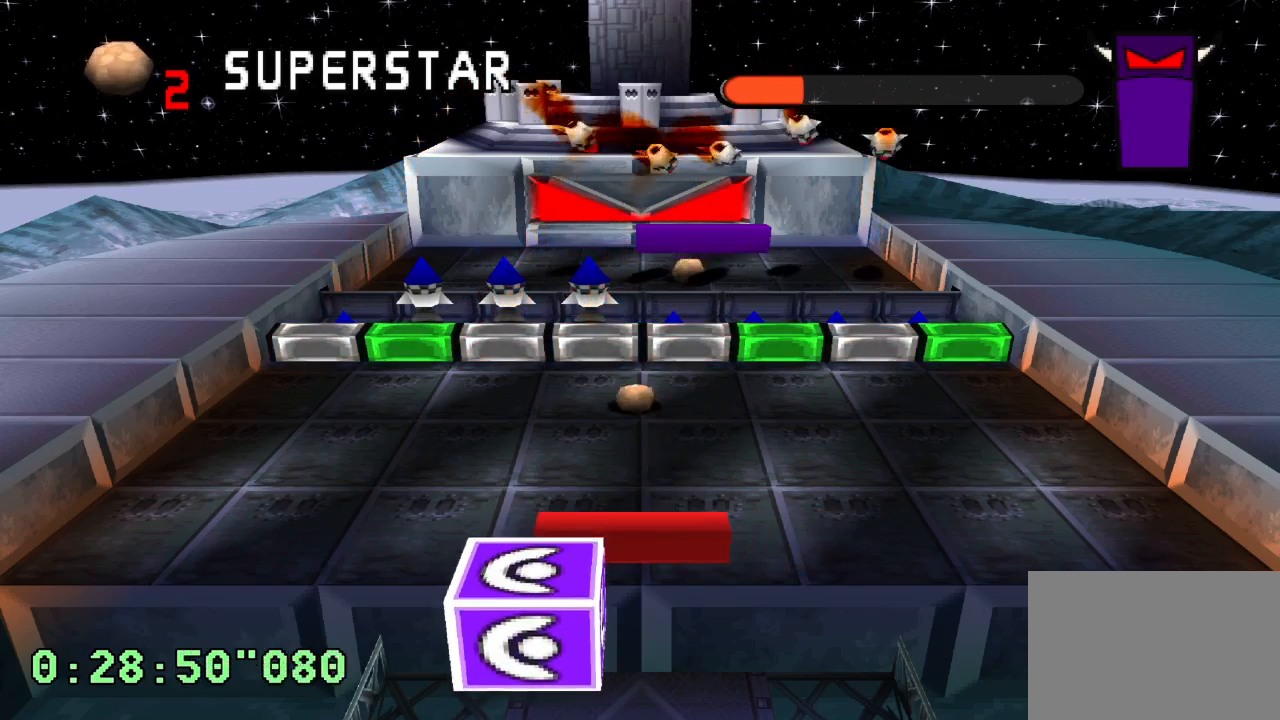
{"buttons": [], "left_stick": "center", "right_stick": "center", "events": []}
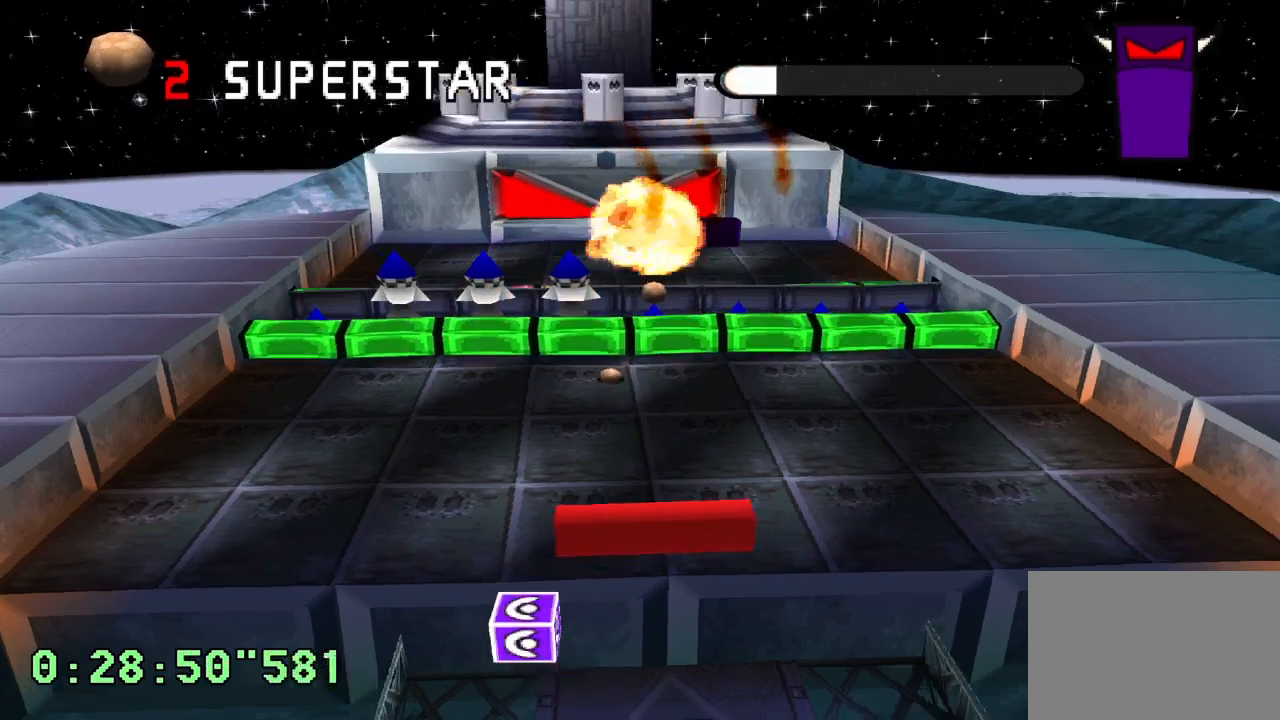
{"buttons": [], "left_stick": "center", "right_stick": "center", "events": [[417, "CROSS", "down"], [483, "CROSS", "up"]]}